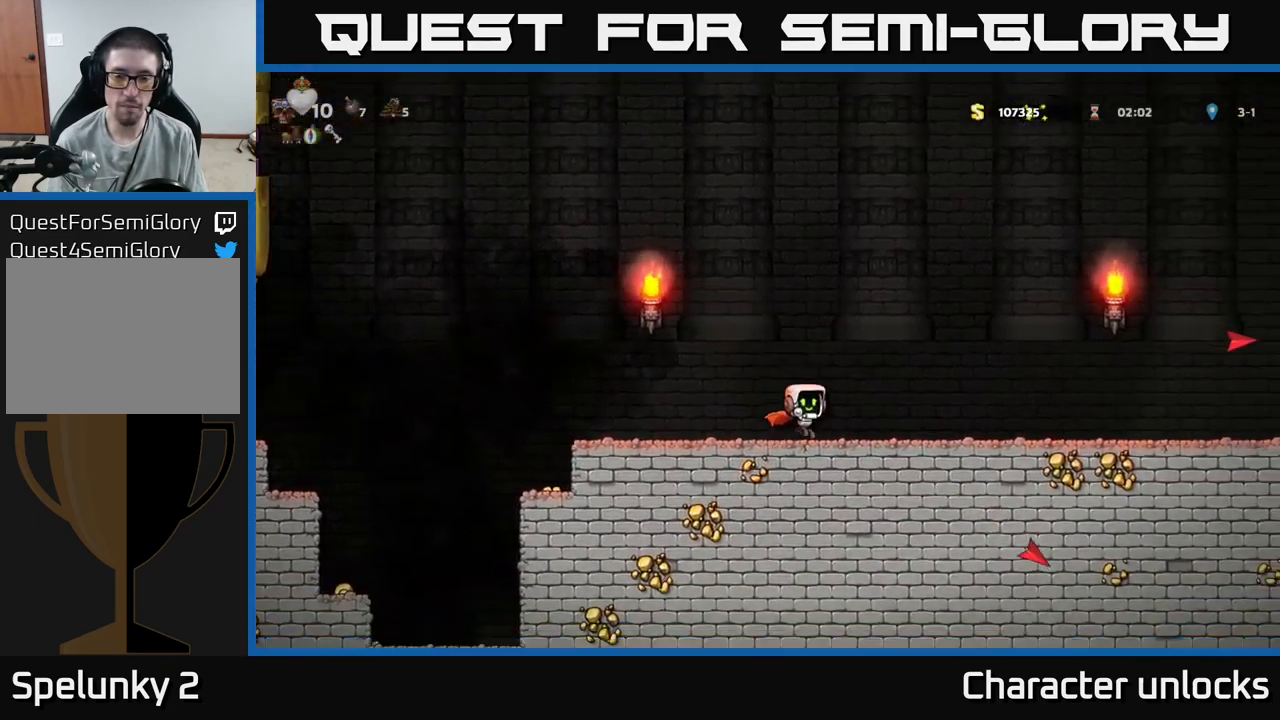
Gameplay with a controller (Xbox layout); each line is a JSON object with the inputs held at the frame after it. "events" lists button and stick changes between this image and that frame as [ms after this image, input, new state], when the widget could be followed in between. Not read: left_stick right_stick.
{"buttons": ["DPAD_RIGHT"], "events": []}
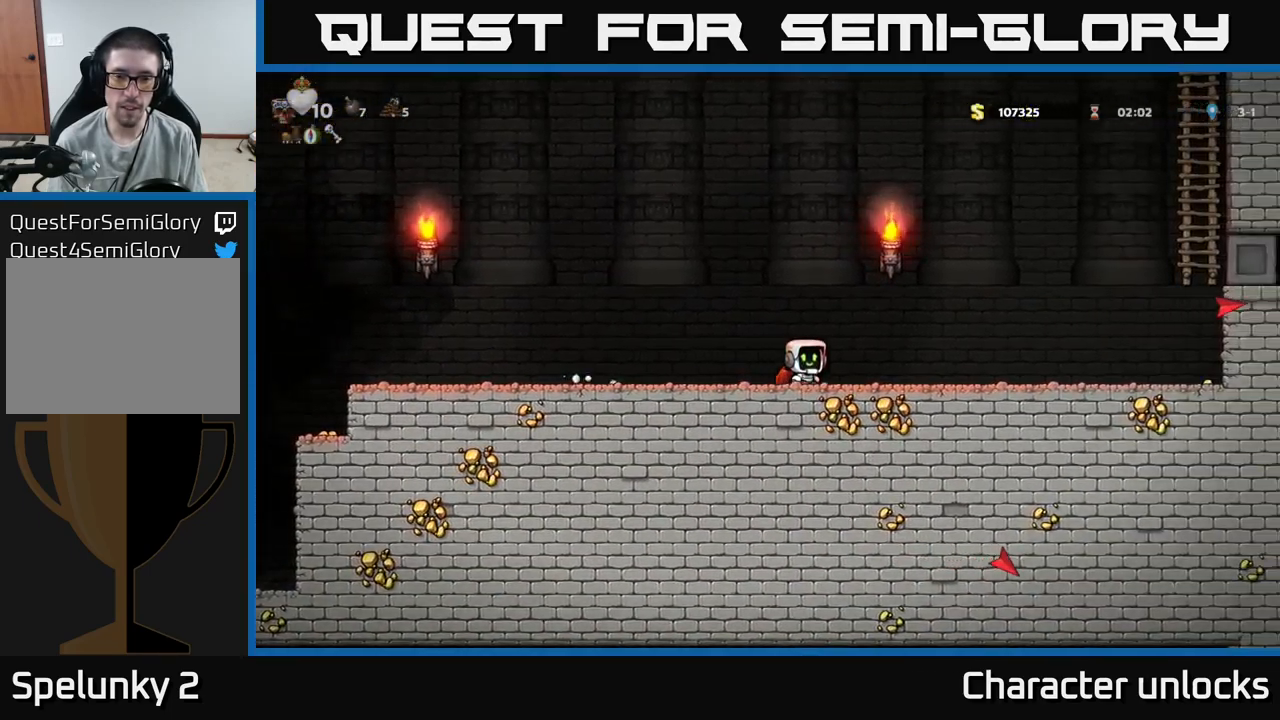
{"buttons": ["A", "DPAD_RIGHT"], "events": [[367, "A", "down"]]}
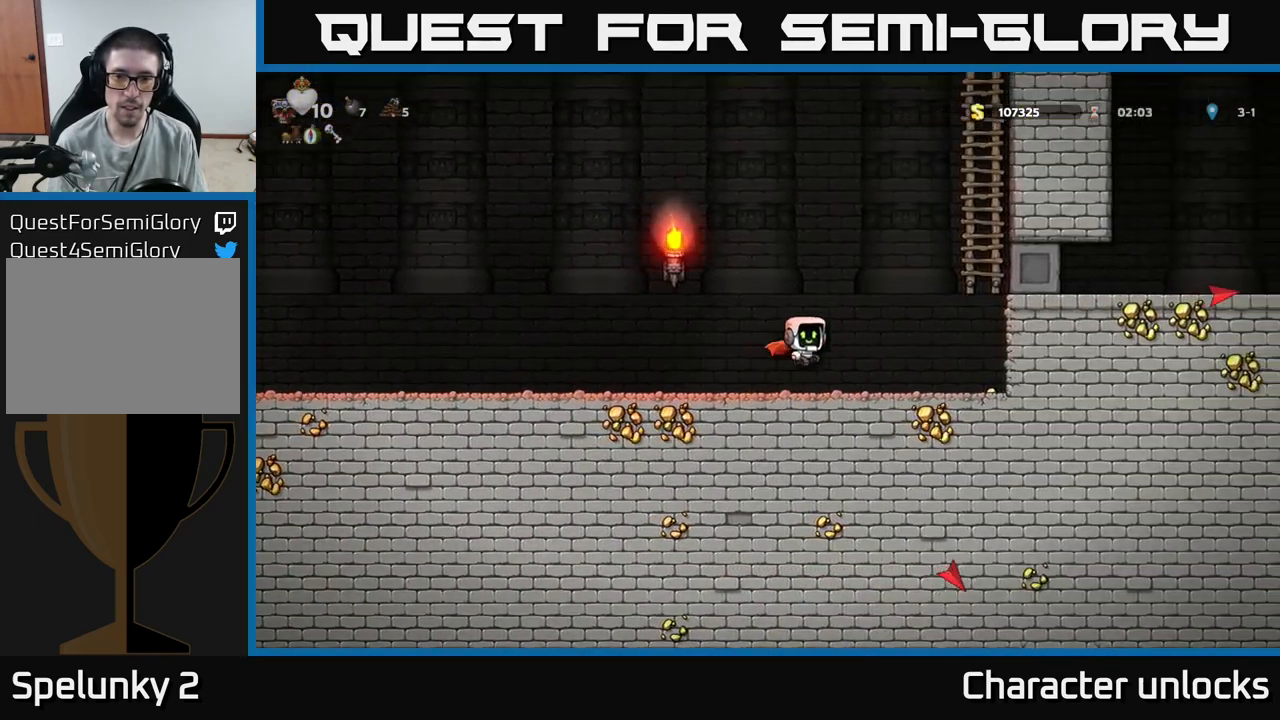
{"buttons": ["DPAD_UP"], "events": [[33, "A", "up"], [100, "A", "down"], [333, "A", "up"], [417, "DPAD_UP", "down"], [433, "DPAD_RIGHT", "up"]]}
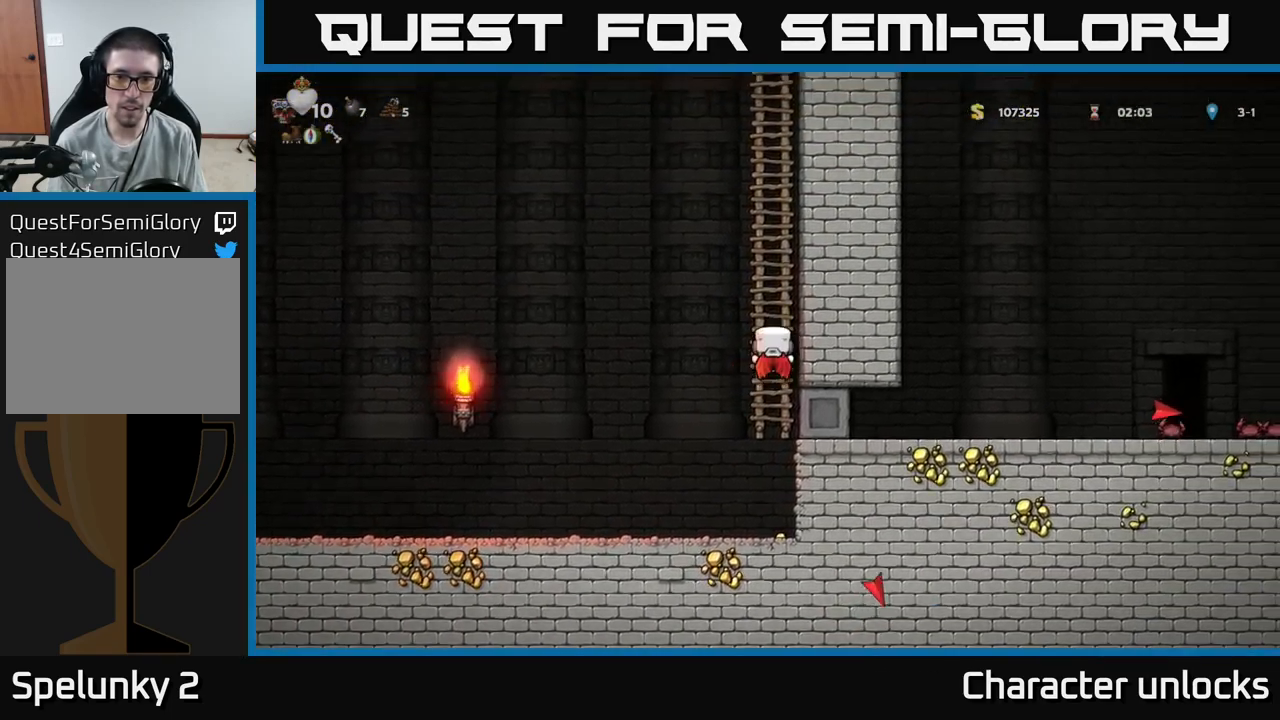
{"buttons": [], "events": [[217, "DPAD_UP", "up"]]}
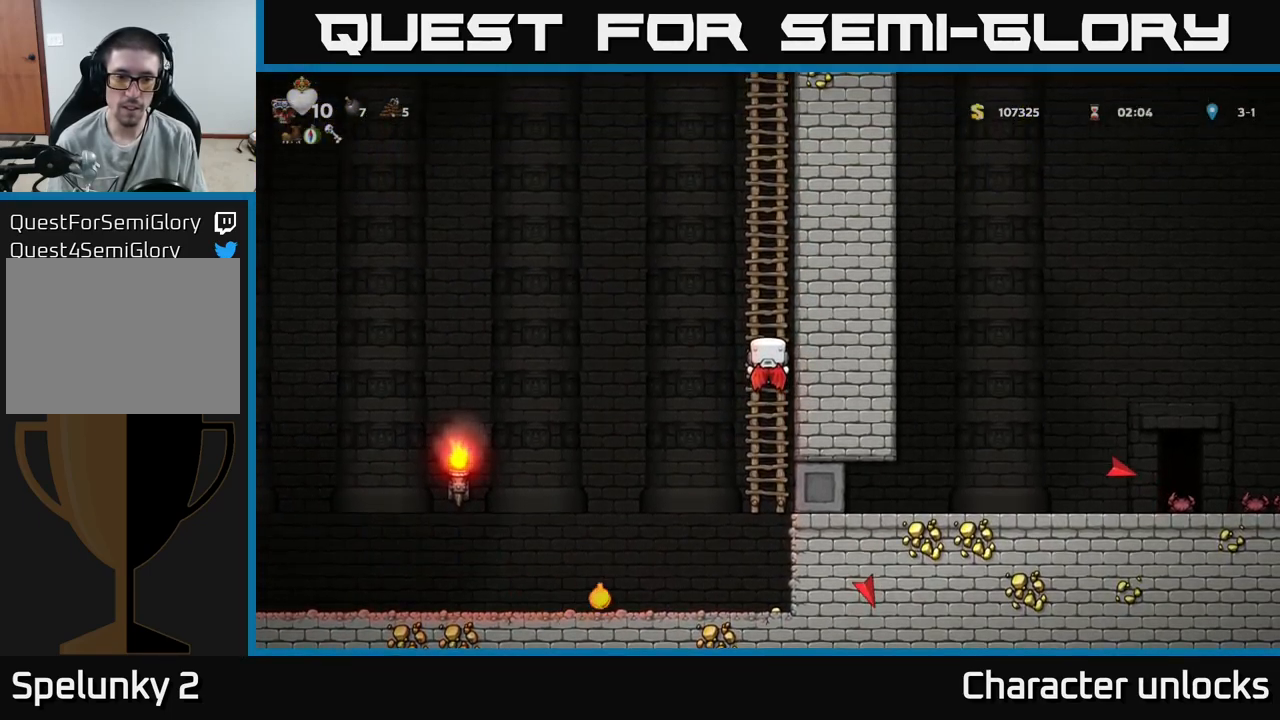
{"buttons": ["DPAD_UP"], "events": [[383, "DPAD_UP", "down"]]}
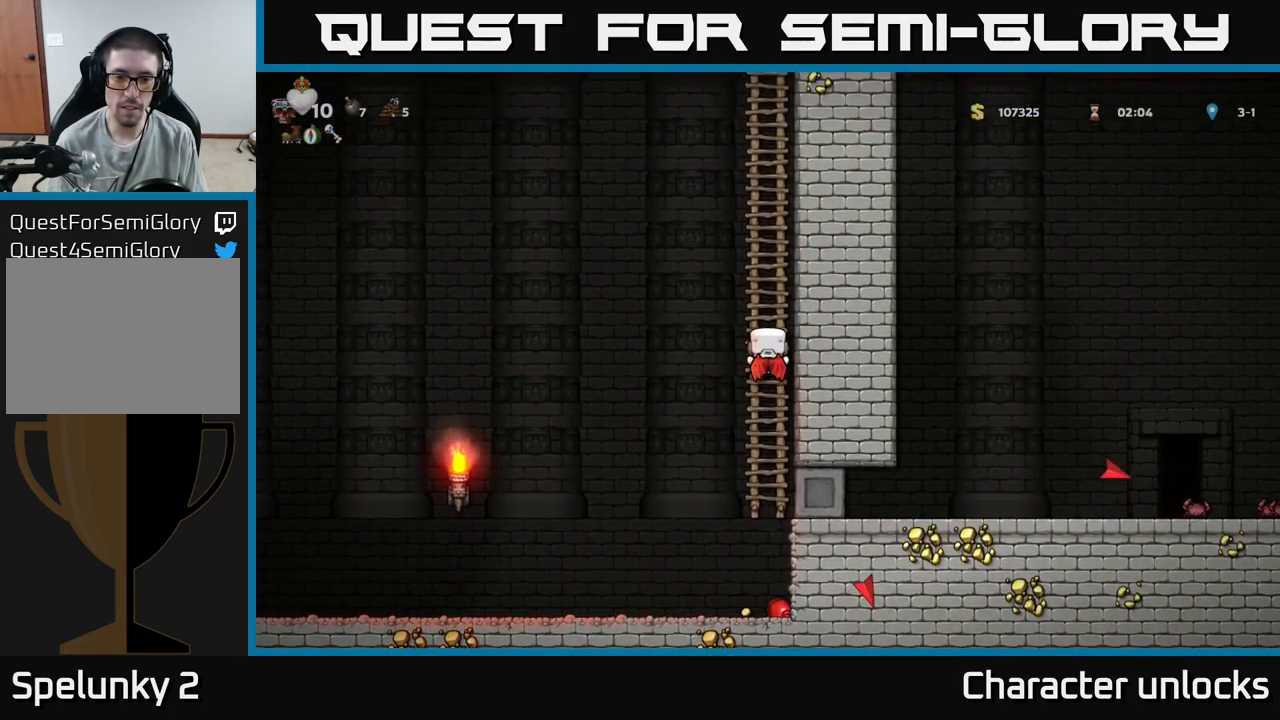
{"buttons": [], "events": [[183, "DPAD_UP", "up"]]}
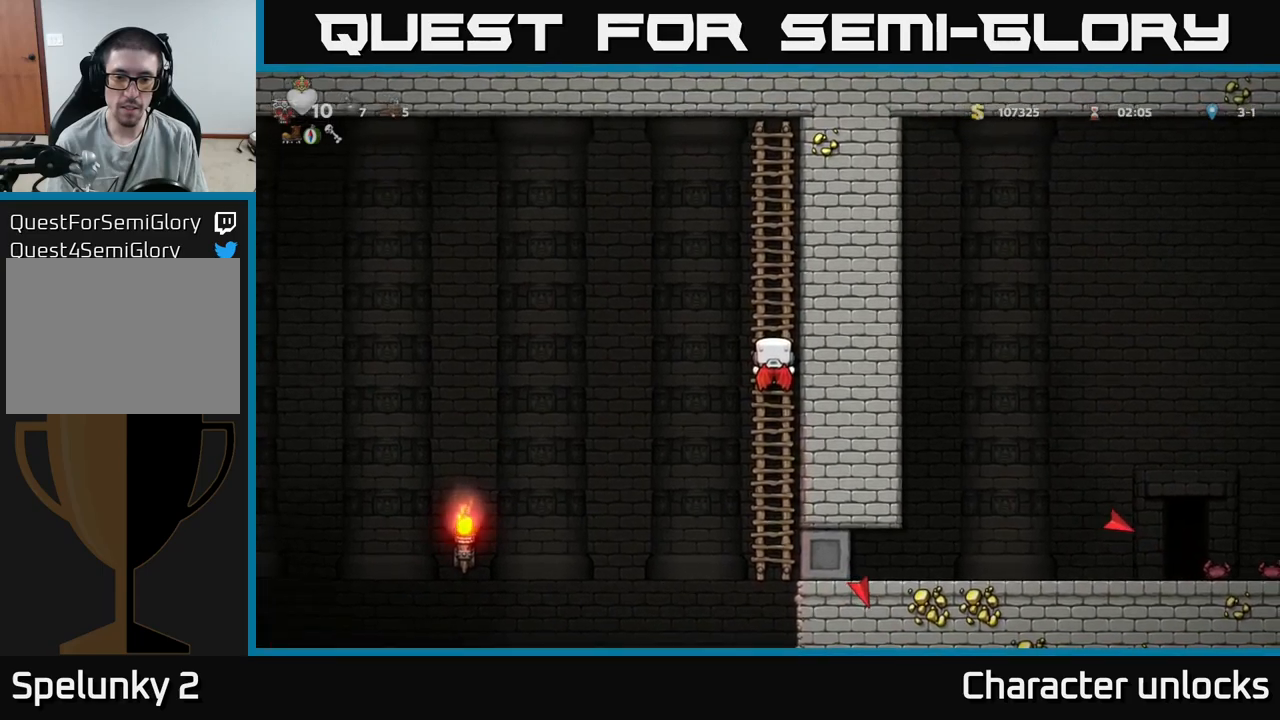
{"buttons": [], "events": []}
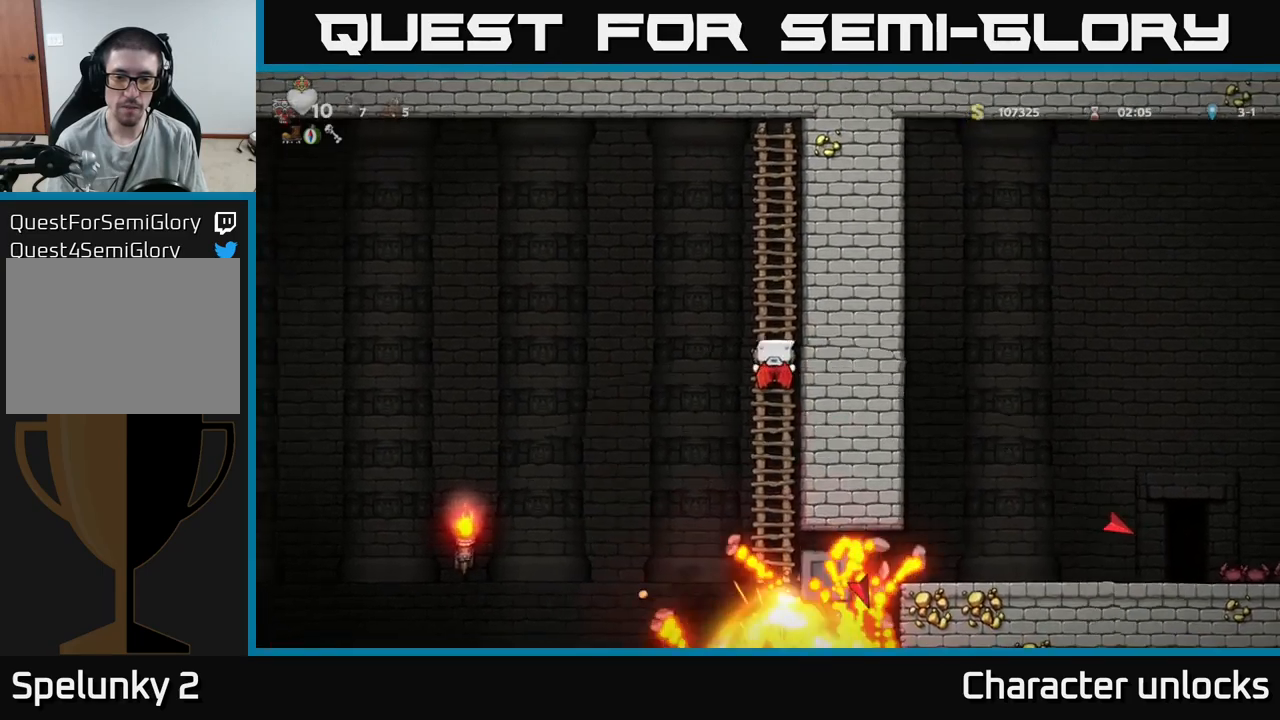
{"buttons": [], "events": []}
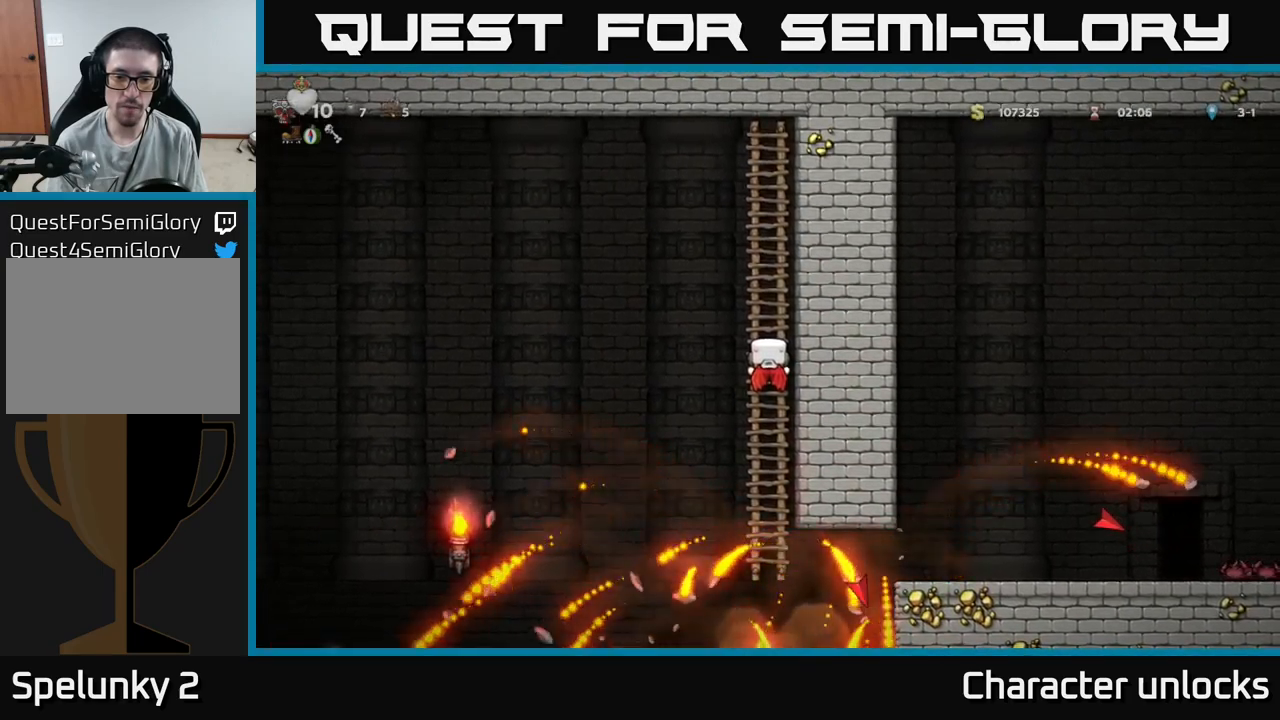
{"buttons": ["DPAD_LEFT"], "events": [[17, "A", "down"], [17, "DPAD_LEFT", "down"], [167, "A", "up"]]}
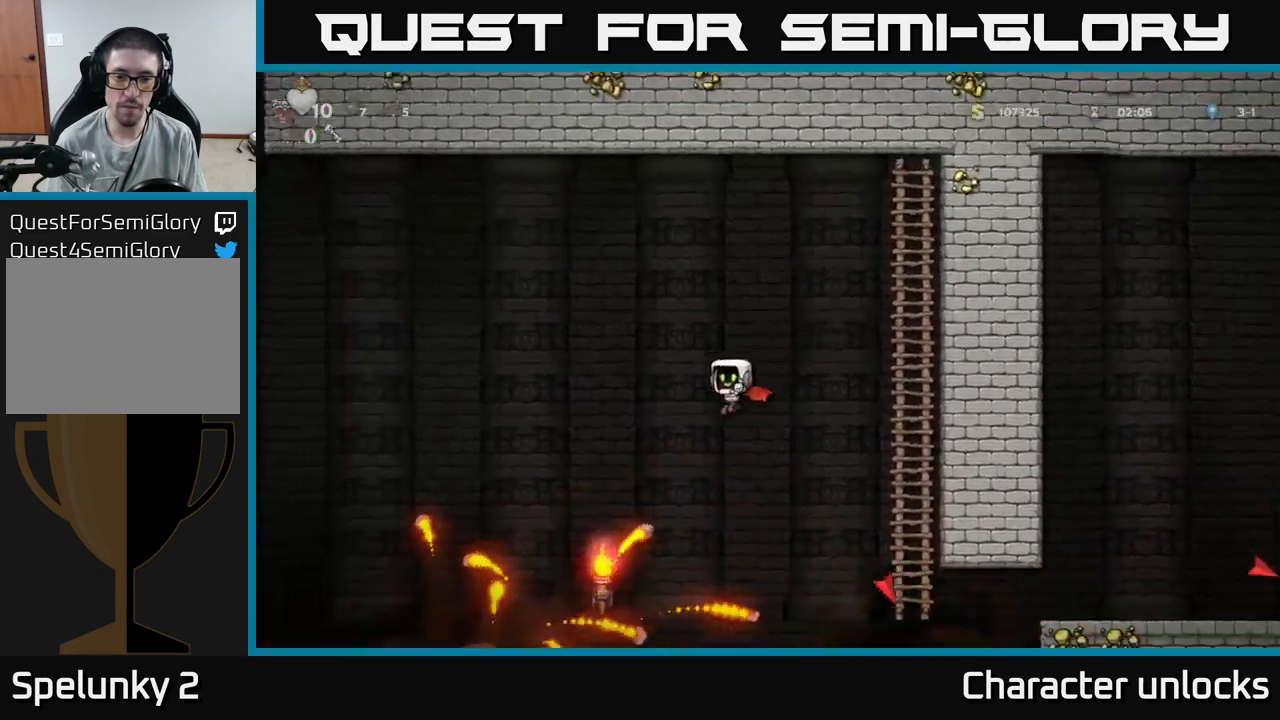
{"buttons": ["A"], "events": [[83, "A", "down"], [400, "DPAD_LEFT", "up"]]}
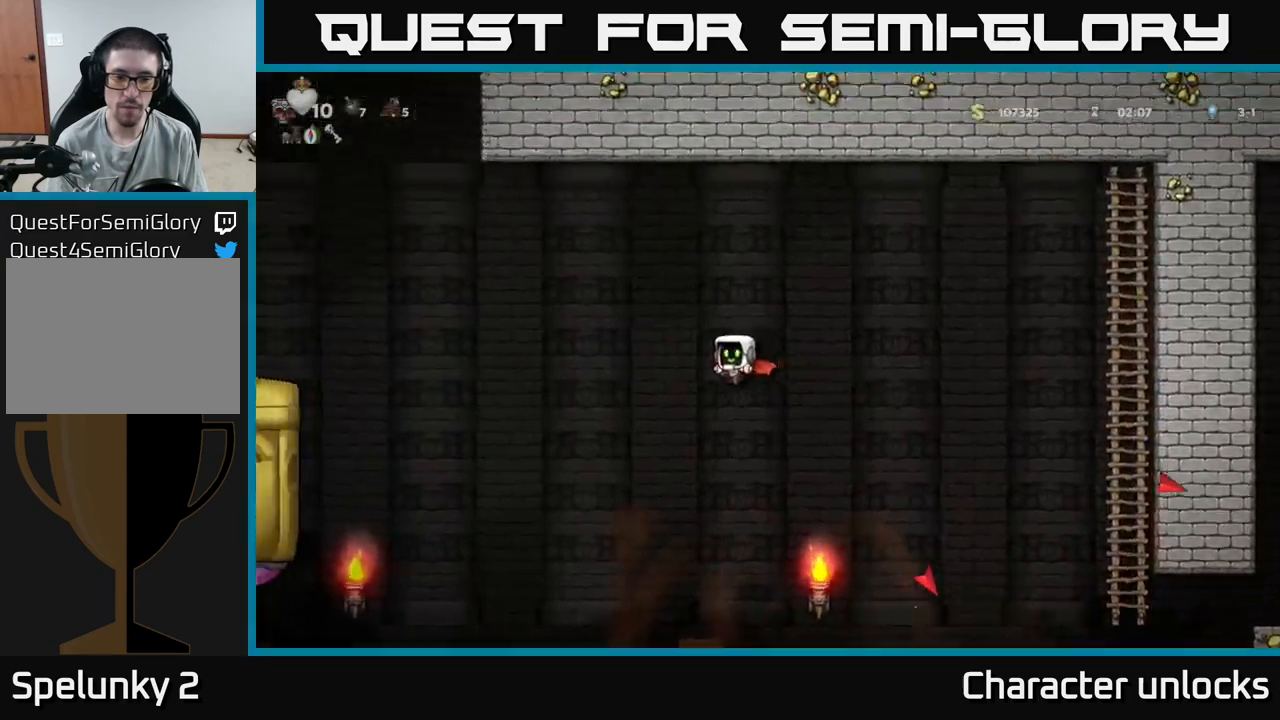
{"buttons": ["A"], "events": [[217, "A", "up"], [383, "A", "down"]]}
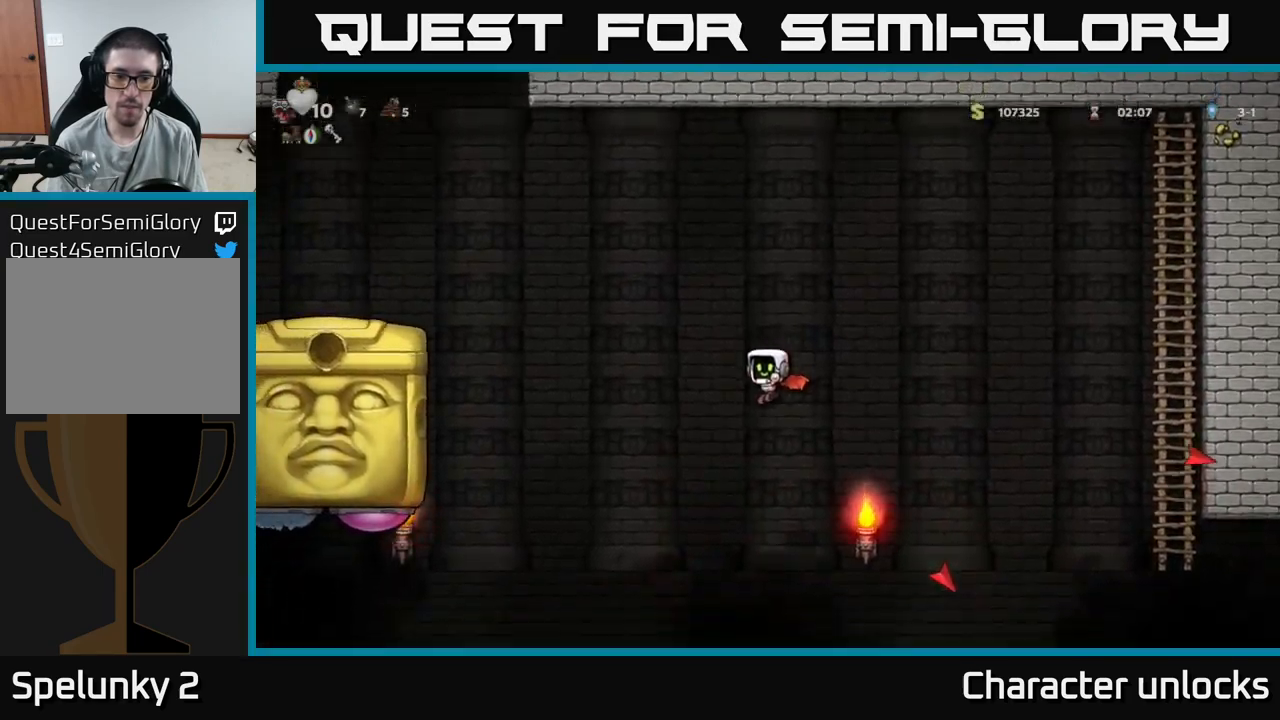
{"buttons": ["A", "DPAD_LEFT"], "events": [[317, "DPAD_LEFT", "down"]]}
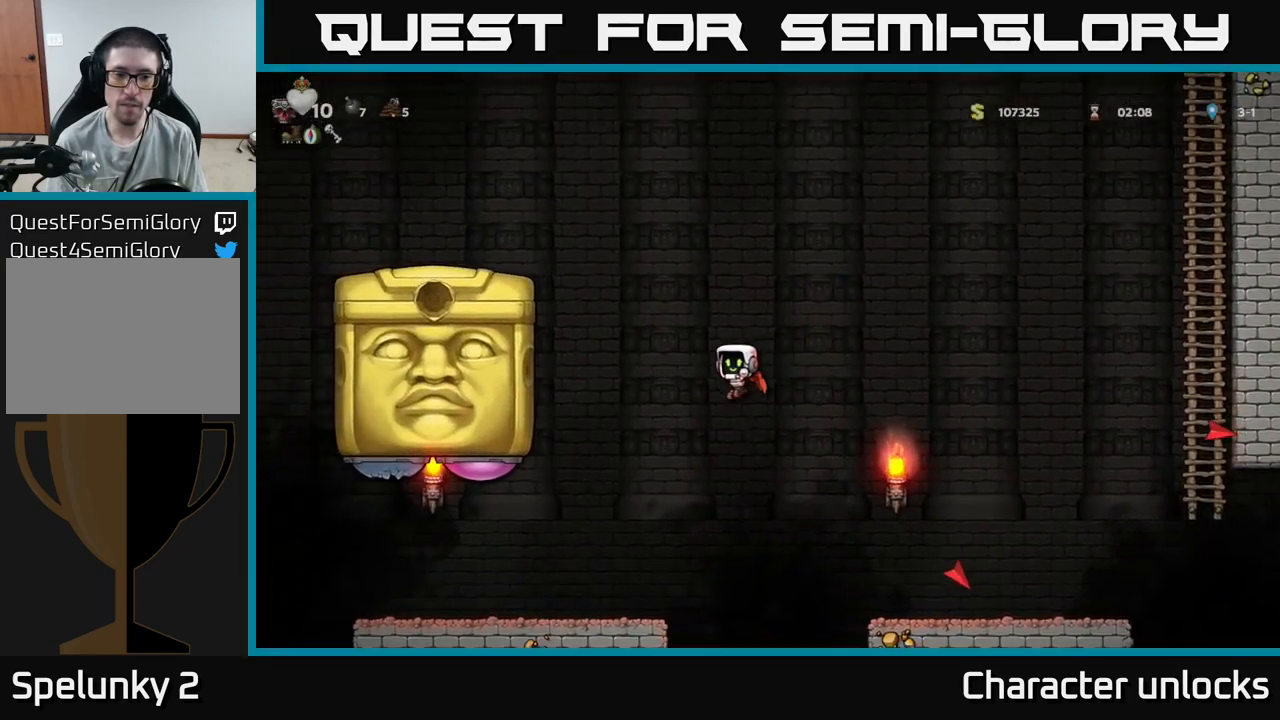
{"buttons": ["A", "X"], "events": [[67, "DPAD_LEFT", "up"], [350, "DPAD_LEFT", "down"], [417, "DPAD_LEFT", "up"], [433, "X", "down"]]}
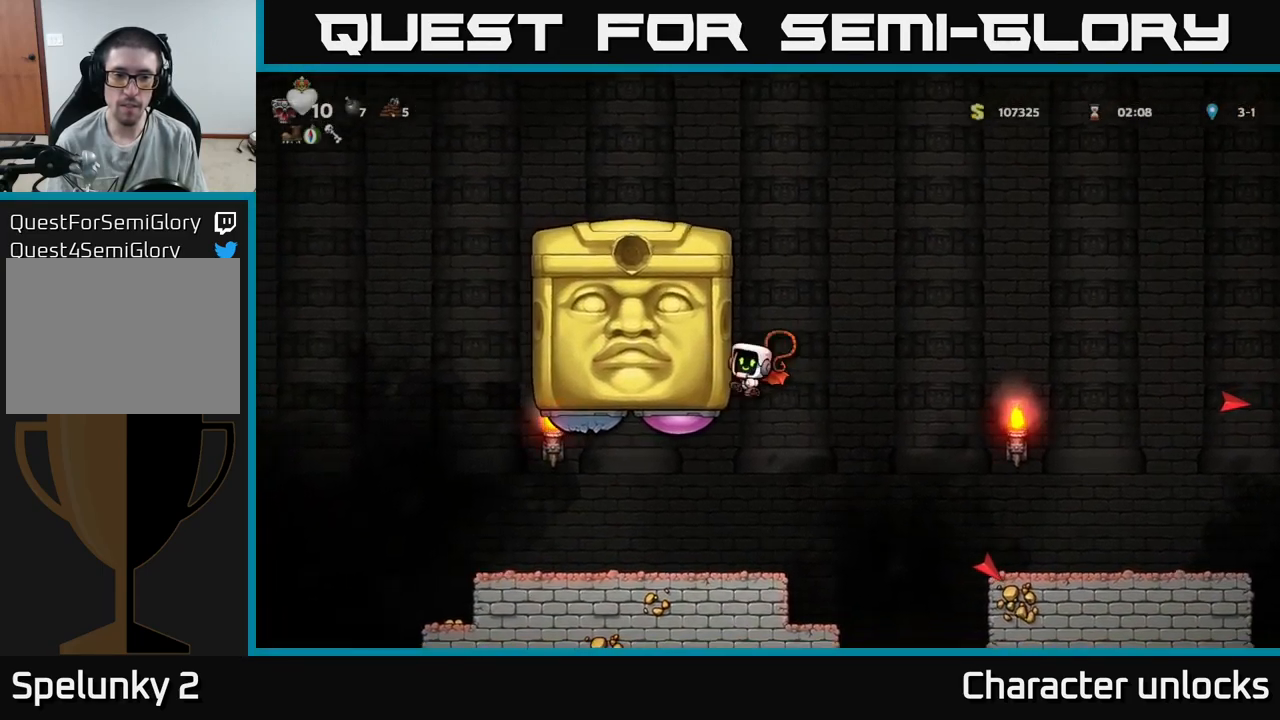
{"buttons": ["A", "DPAD_RIGHT"], "events": [[17, "X", "up"], [167, "DPAD_RIGHT", "down"]]}
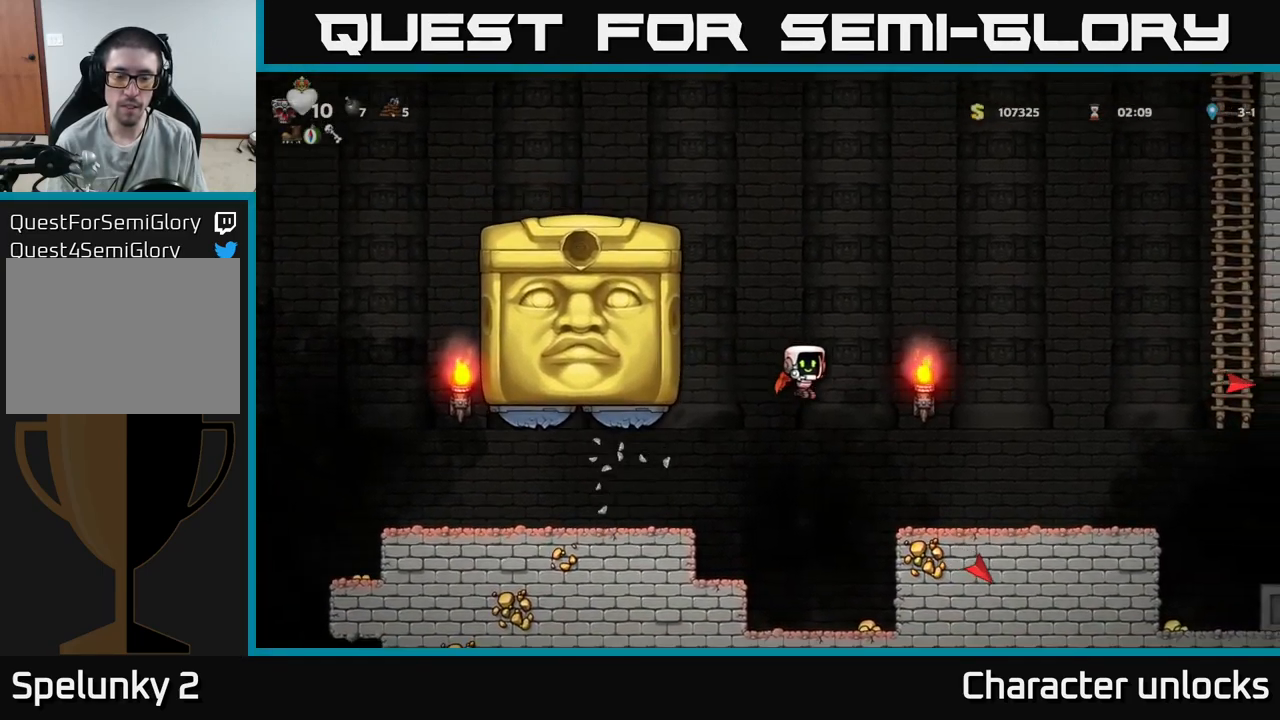
{"buttons": [], "events": [[217, "A", "up"], [250, "DPAD_RIGHT", "up"]]}
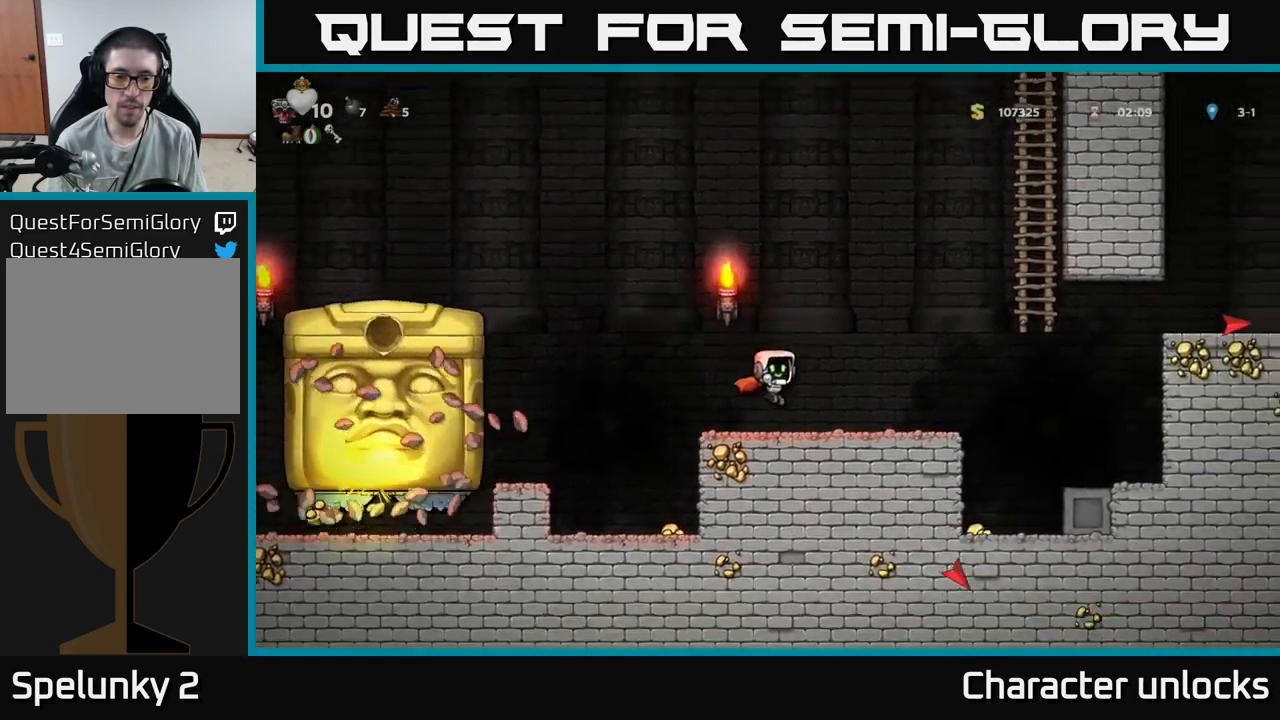
{"buttons": ["DPAD_LEFT"], "events": [[317, "A", "down"], [317, "DPAD_LEFT", "down"], [384, "A", "up"]]}
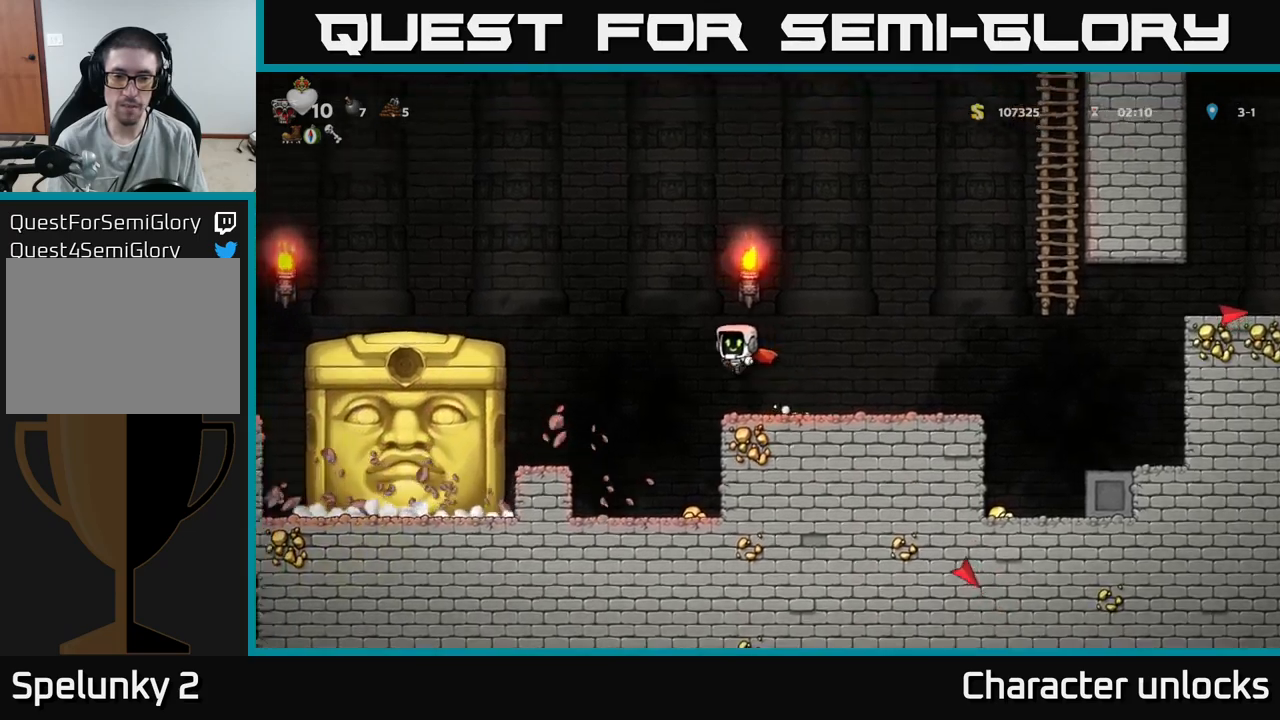
{"buttons": ["DPAD_RIGHT"], "events": [[100, "DPAD_LEFT", "up"], [350, "DPAD_RIGHT", "down"]]}
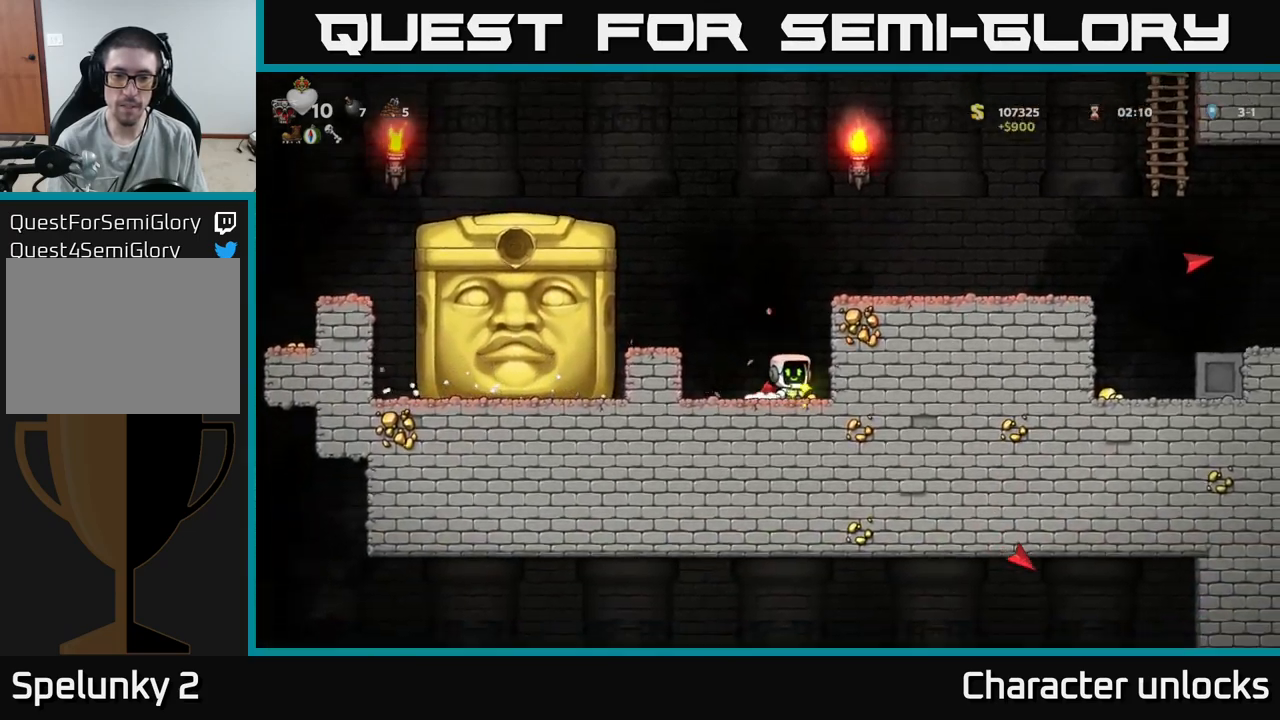
{"buttons": ["DPAD_RIGHT"], "events": [[84, "A", "down"], [167, "DPAD_RIGHT", "up"], [234, "A", "up"], [284, "A", "down"], [334, "DPAD_RIGHT", "down"], [467, "A", "up"]]}
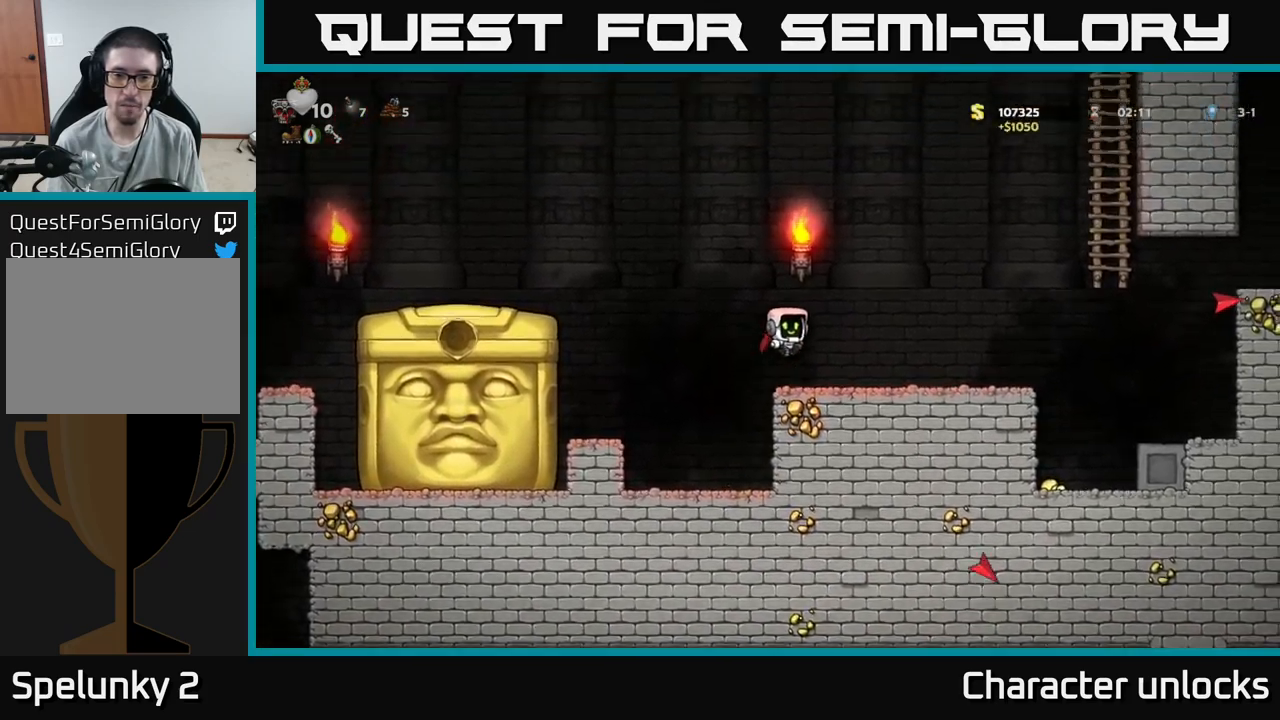
{"buttons": ["DPAD_RIGHT"], "events": []}
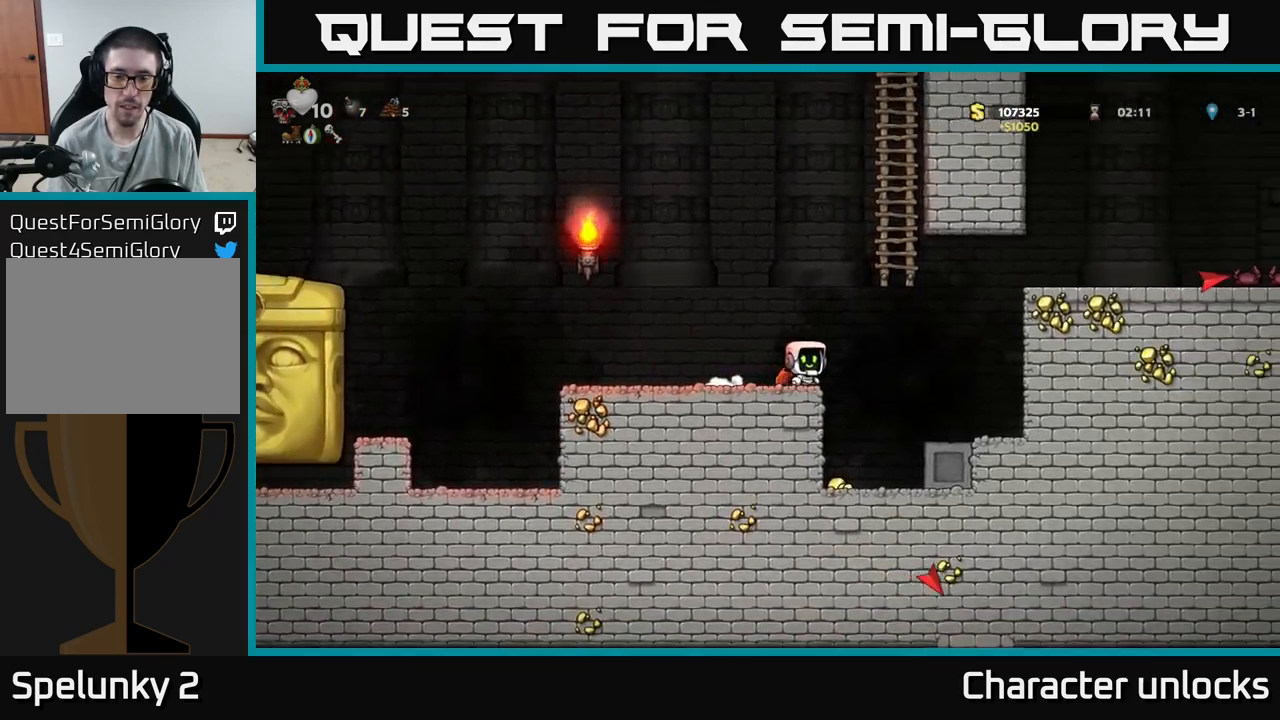
{"buttons": ["DPAD_LEFT"], "events": [[134, "DPAD_RIGHT", "up"], [267, "DPAD_LEFT", "down"]]}
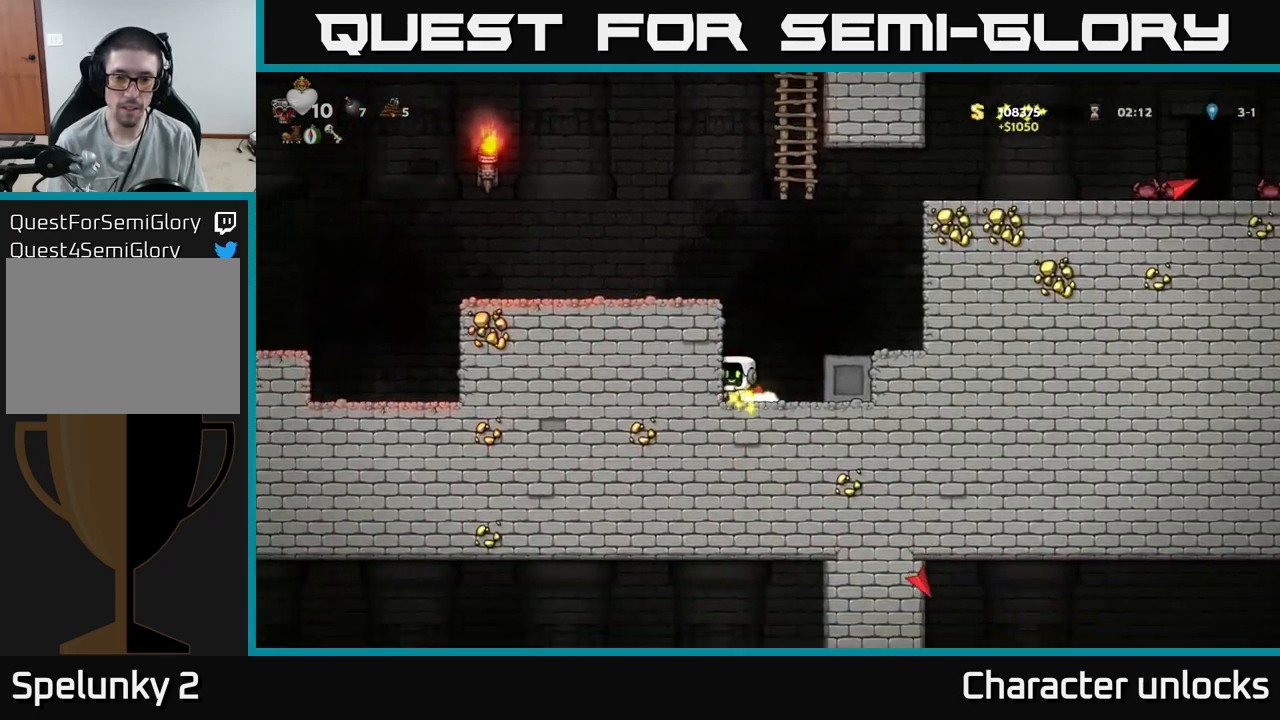
{"buttons": ["DPAD_LEFT"], "events": [[50, "A", "down"], [200, "A", "up"], [250, "A", "down"], [400, "A", "up"]]}
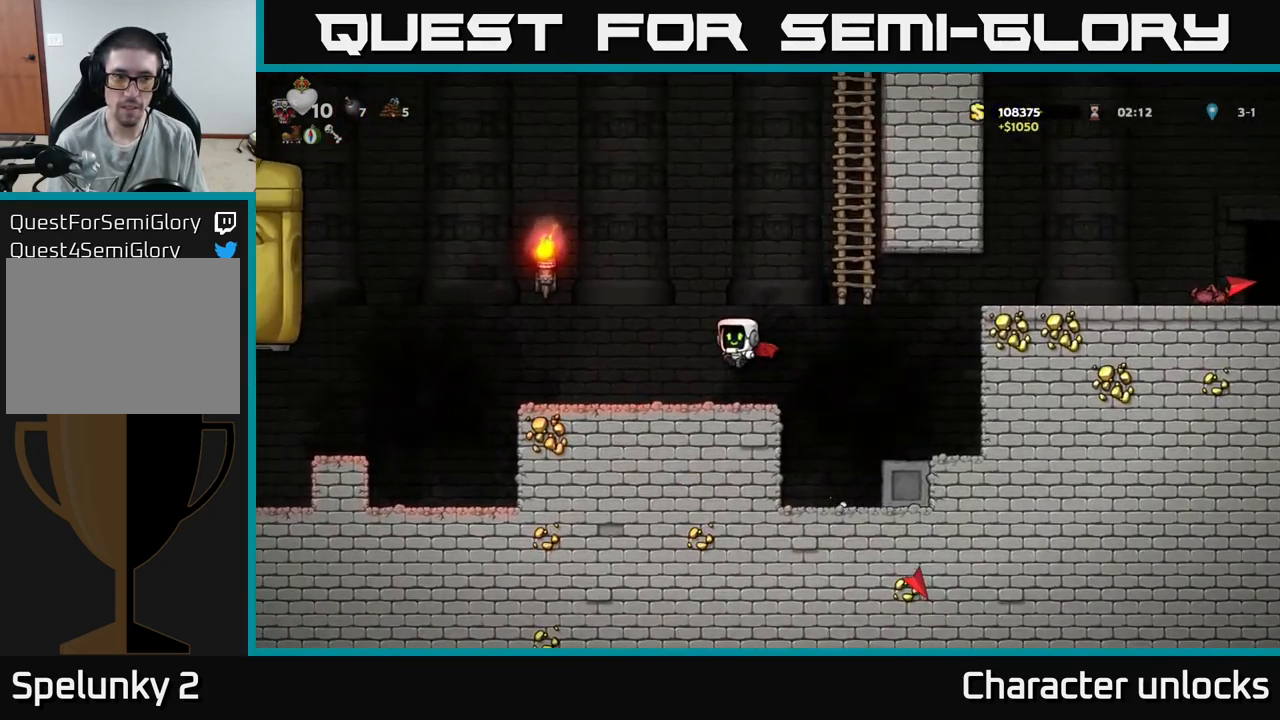
{"buttons": ["A"], "events": [[284, "A", "down"], [500, "DPAD_LEFT", "up"]]}
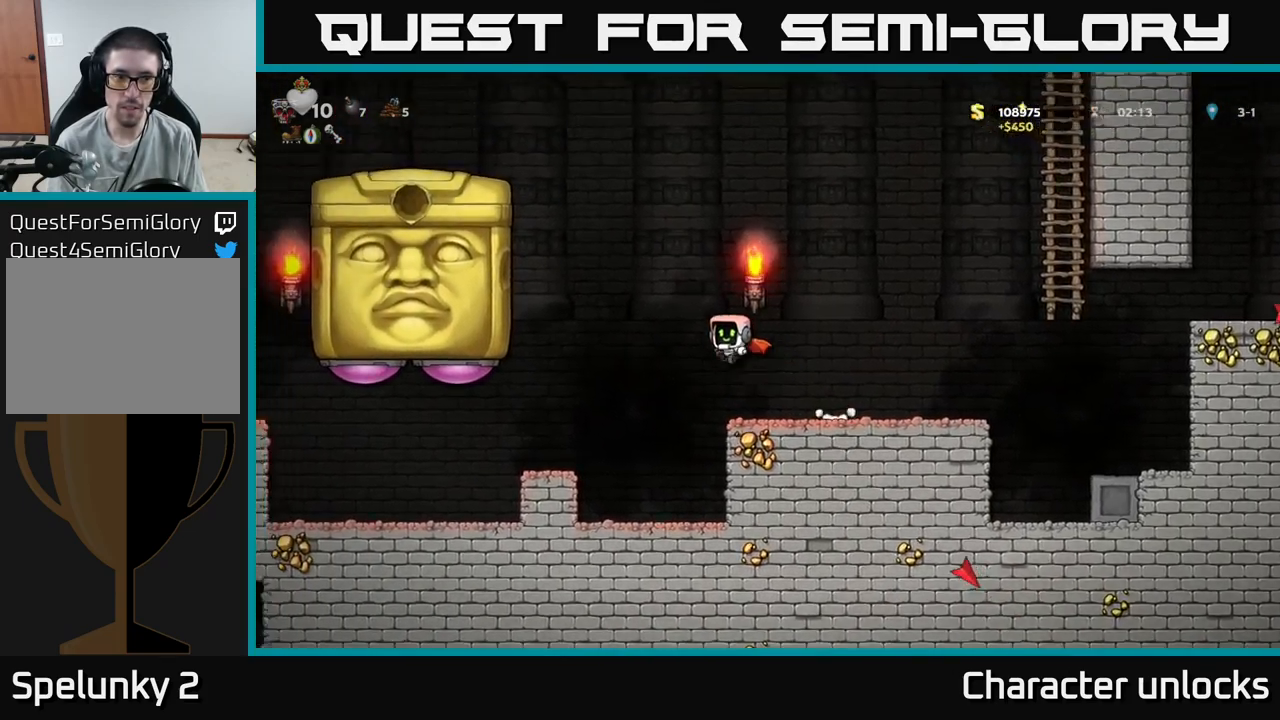
{"buttons": [], "events": [[50, "A", "up"], [100, "DPAD_LEFT", "down"], [217, "X", "down"], [350, "DPAD_LEFT", "up"], [350, "X", "up"]]}
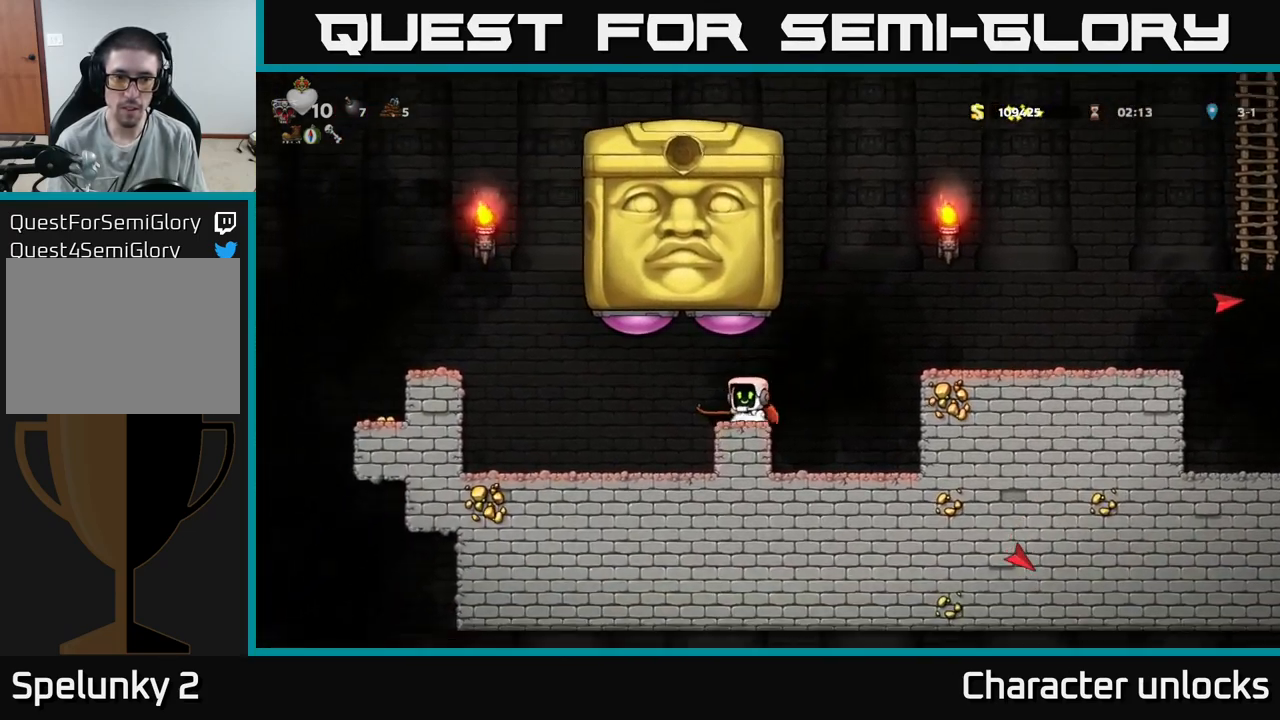
{"buttons": ["DPAD_LEFT"], "events": [[17, "DPAD_LEFT", "down"], [284, "A", "down"], [434, "A", "up"]]}
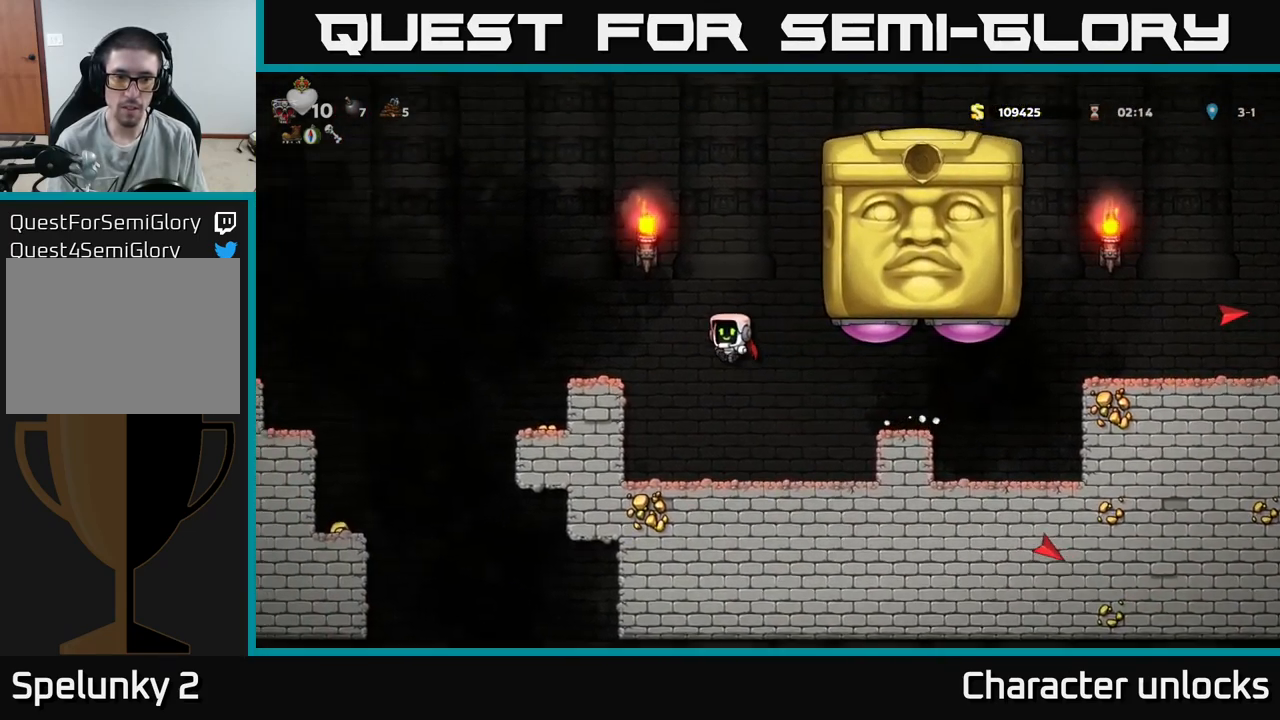
{"buttons": [], "events": [[17, "A", "down"], [150, "DPAD_LEFT", "up"], [184, "A", "up"], [367, "DPAD_LEFT", "down"], [417, "DPAD_LEFT", "up"]]}
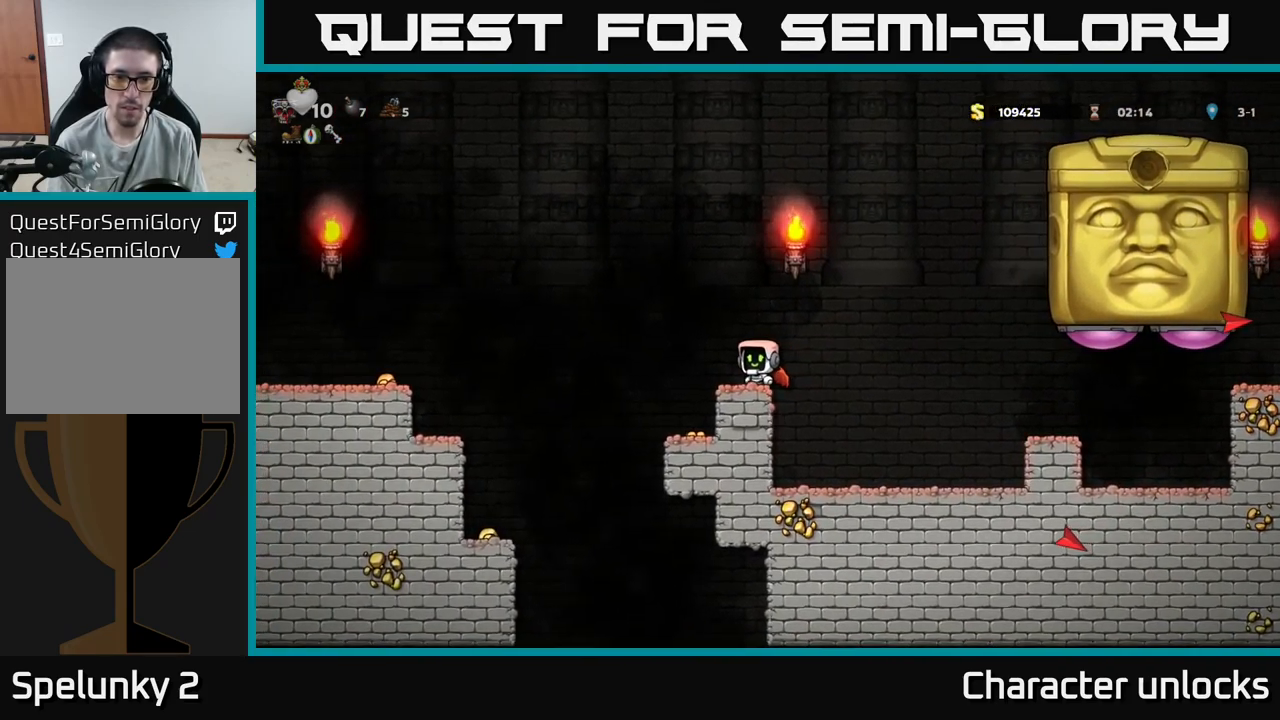
{"buttons": ["A", "DPAD_RIGHT"], "events": [[284, "A", "down"], [284, "DPAD_RIGHT", "down"]]}
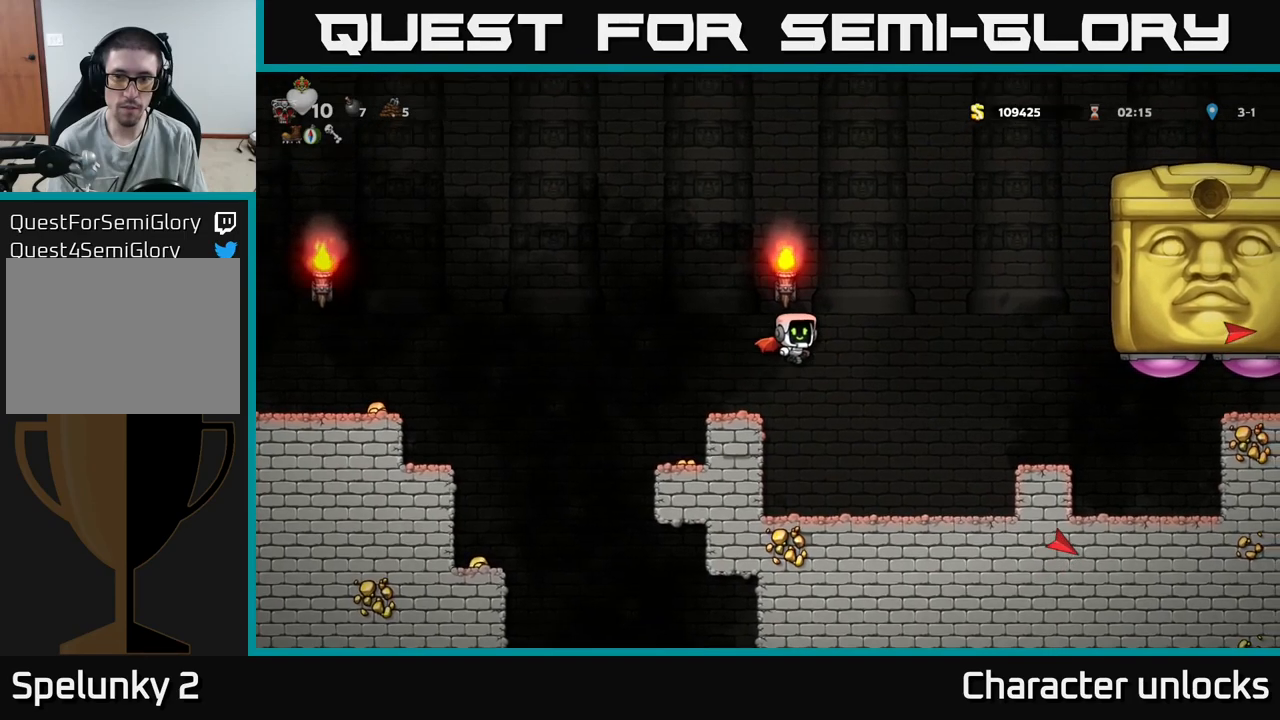
{"buttons": [], "events": [[83, "A", "up"], [83, "DPAD_RIGHT", "up"], [117, "DPAD_LEFT", "down"], [167, "A", "down"], [317, "A", "up"], [400, "DPAD_LEFT", "up"]]}
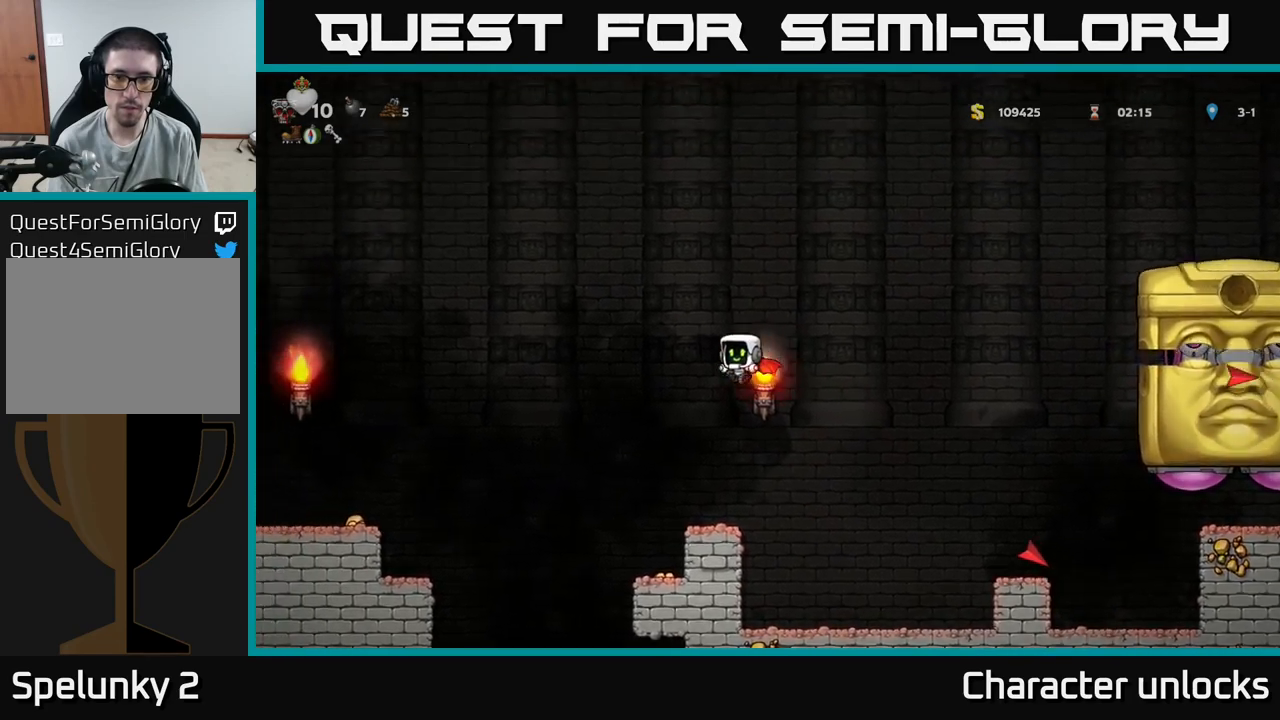
{"buttons": ["A", "DPAD_LEFT"], "events": [[383, "DPAD_LEFT", "down"], [467, "A", "down"]]}
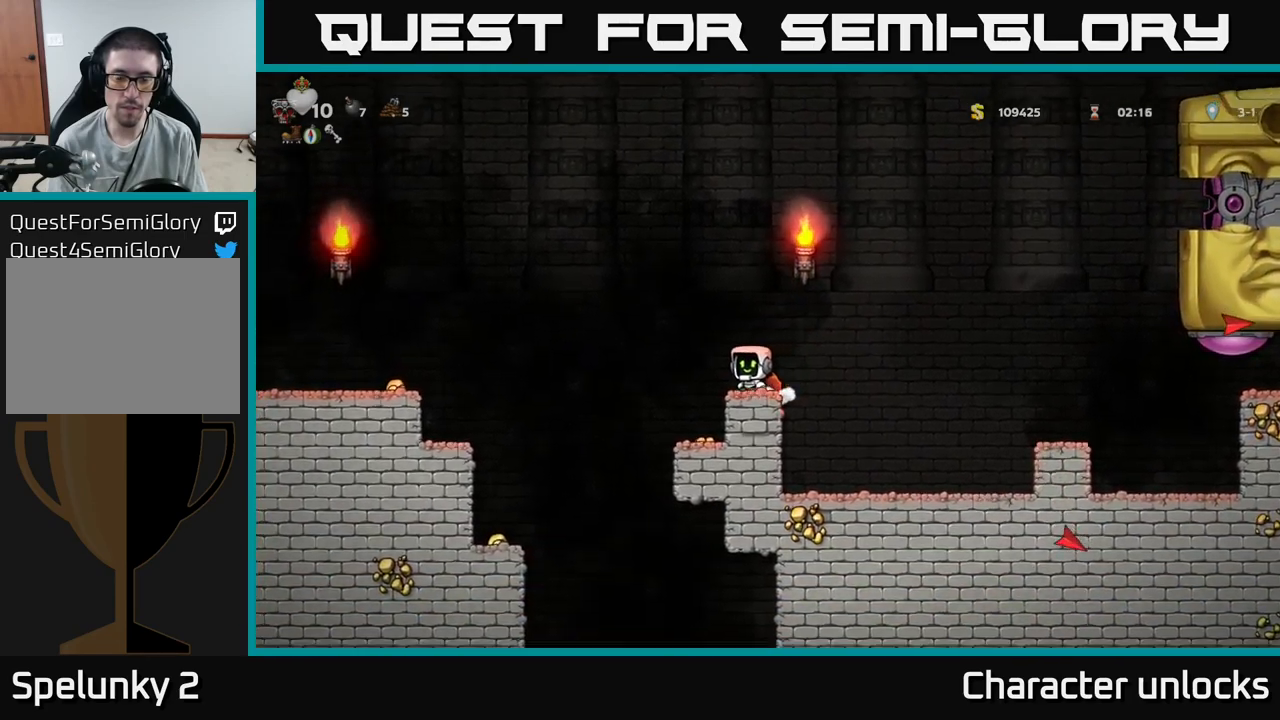
{"buttons": ["DPAD_LEFT"], "events": [[117, "A", "up"], [183, "A", "down"], [300, "A", "up"]]}
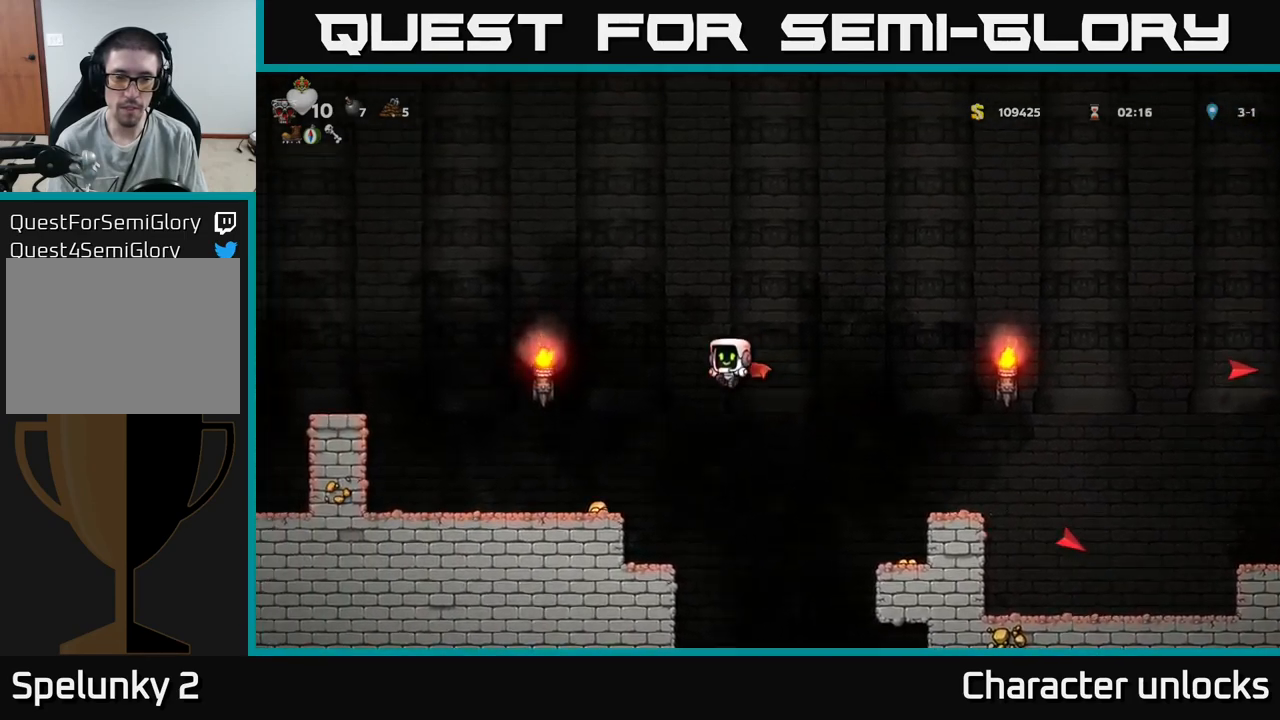
{"buttons": ["DPAD_LEFT"], "events": [[167, "DPAD_LEFT", "up"], [300, "DPAD_LEFT", "down"]]}
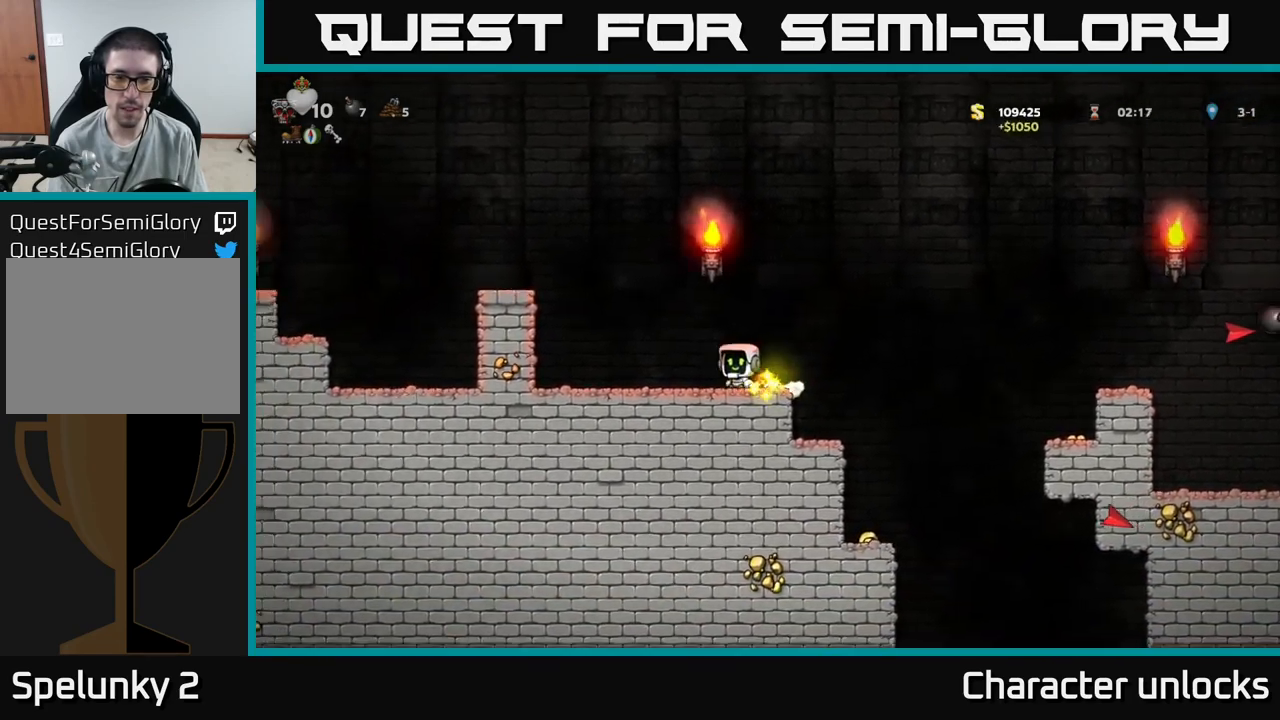
{"buttons": [], "events": [[17, "A", "down"], [117, "A", "up"], [183, "A", "down"], [317, "DPAD_LEFT", "up"], [383, "A", "up"]]}